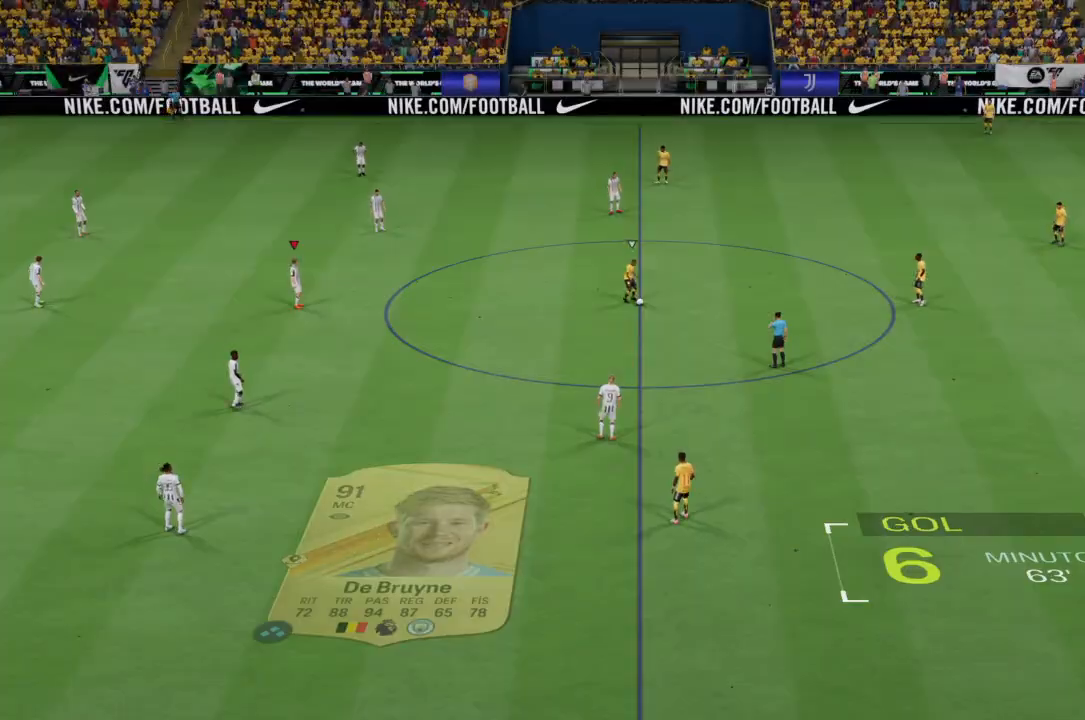
Gameplay with a controller (PlayStation layout); each line is a JSON object with the inputs held at the frame after it. "events" lists button and stick changes between this image and that frame as [ms after this image, input, new state], when the widget could be followed in between. Not read: L3 R3.
{"buttons": ["R2"], "left_stick": "down-right", "right_stick": "center", "events": [[200, "left_stick", "down"], [467, "R2", "down"], [467, "left_stick", "down-right"]]}
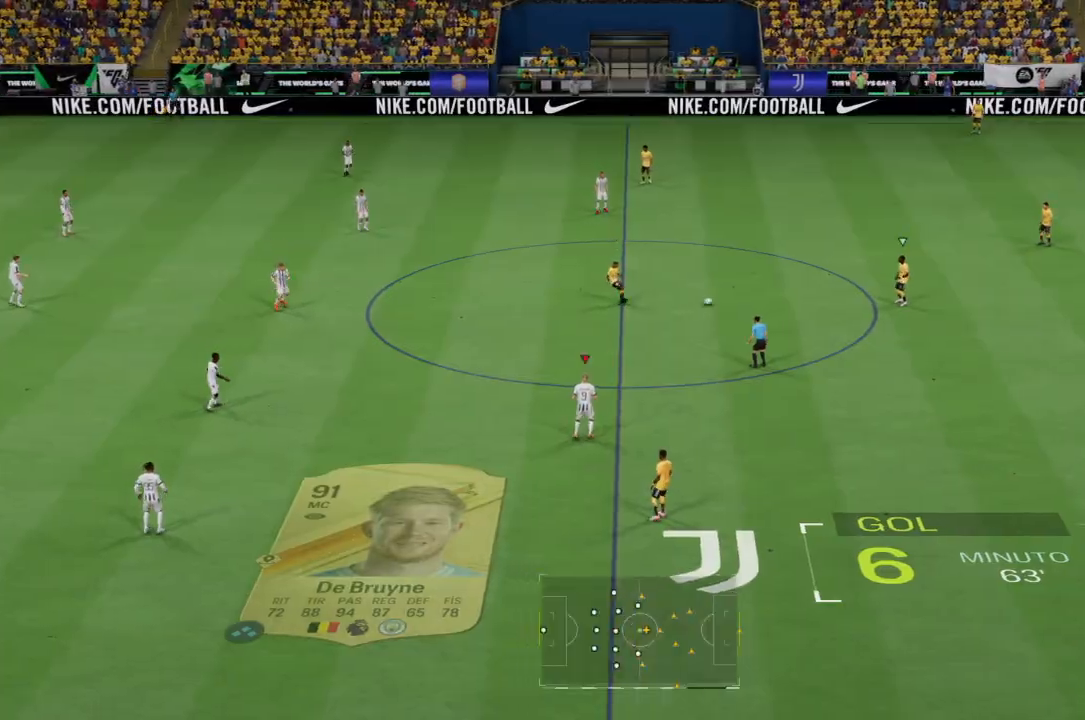
{"buttons": ["R2"], "left_stick": "right", "right_stick": "center", "events": [[434, "left_stick", "right"]]}
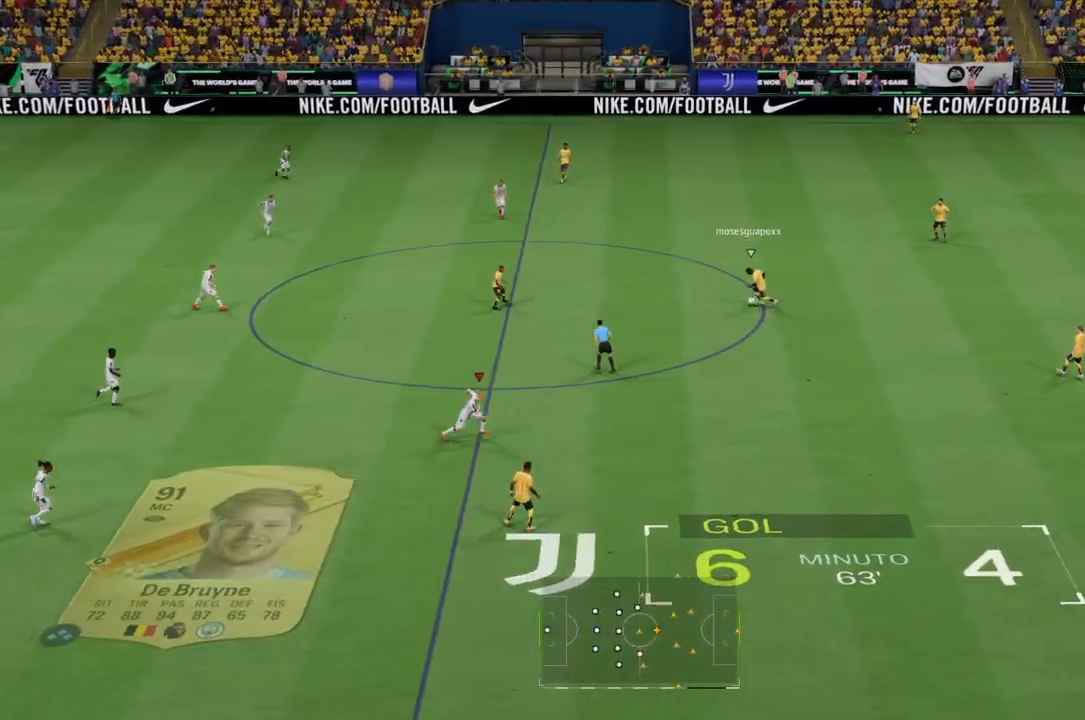
{"buttons": ["R2"], "left_stick": "up", "right_stick": "center", "events": [[267, "left_stick", "up-right"], [400, "left_stick", "up"]]}
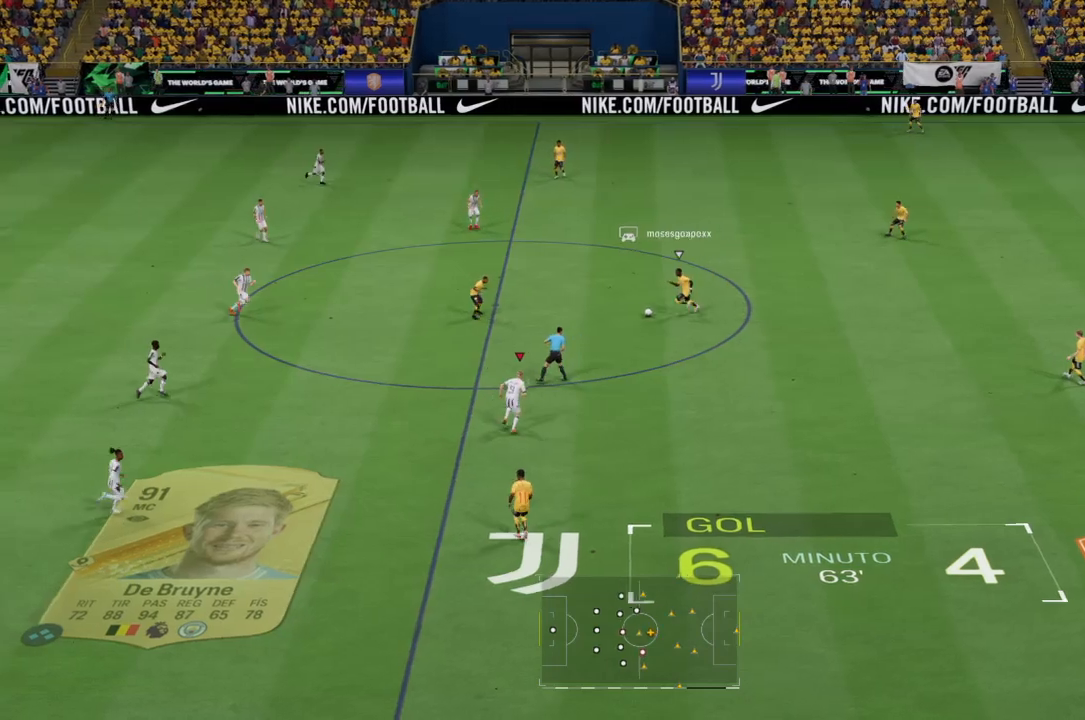
{"buttons": ["R2"], "left_stick": "right", "right_stick": "center", "events": [[67, "left_stick", "up-right"], [167, "left_stick", "right"]]}
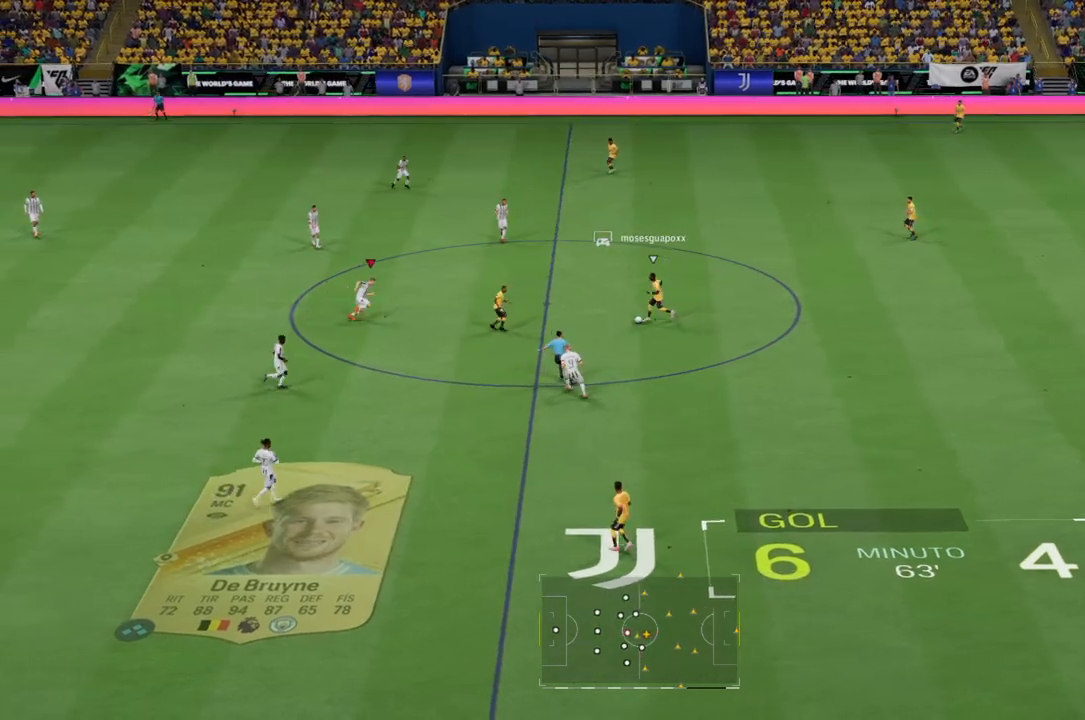
{"buttons": ["R2"], "left_stick": "down-right", "right_stick": "center", "events": [[467, "left_stick", "down-right"]]}
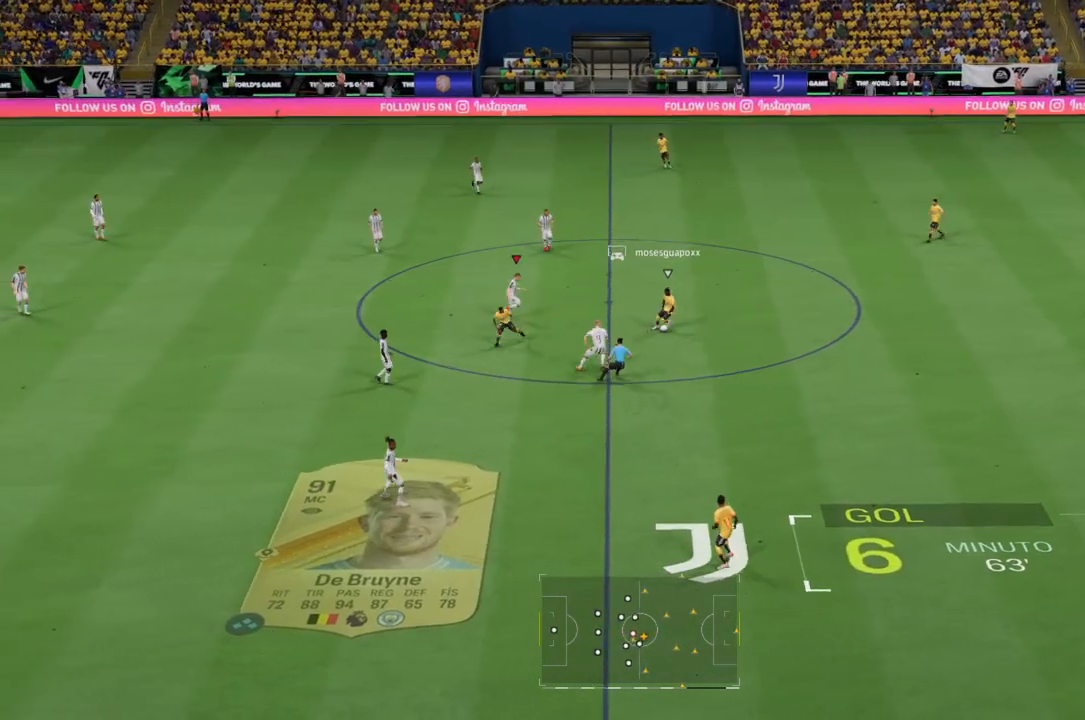
{"buttons": ["R2"], "left_stick": "down", "right_stick": "center", "events": [[100, "CIRCLE", "down"], [167, "left_stick", "down"], [267, "CIRCLE", "up"]]}
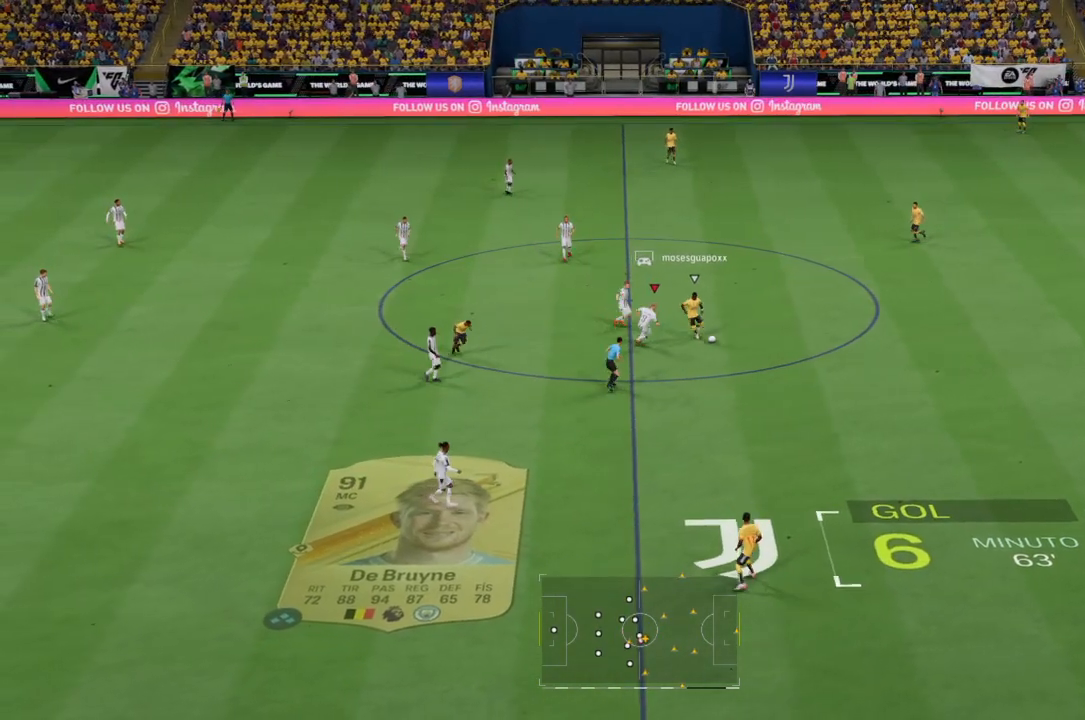
{"buttons": ["R2"], "left_stick": "down", "right_stick": "center", "events": []}
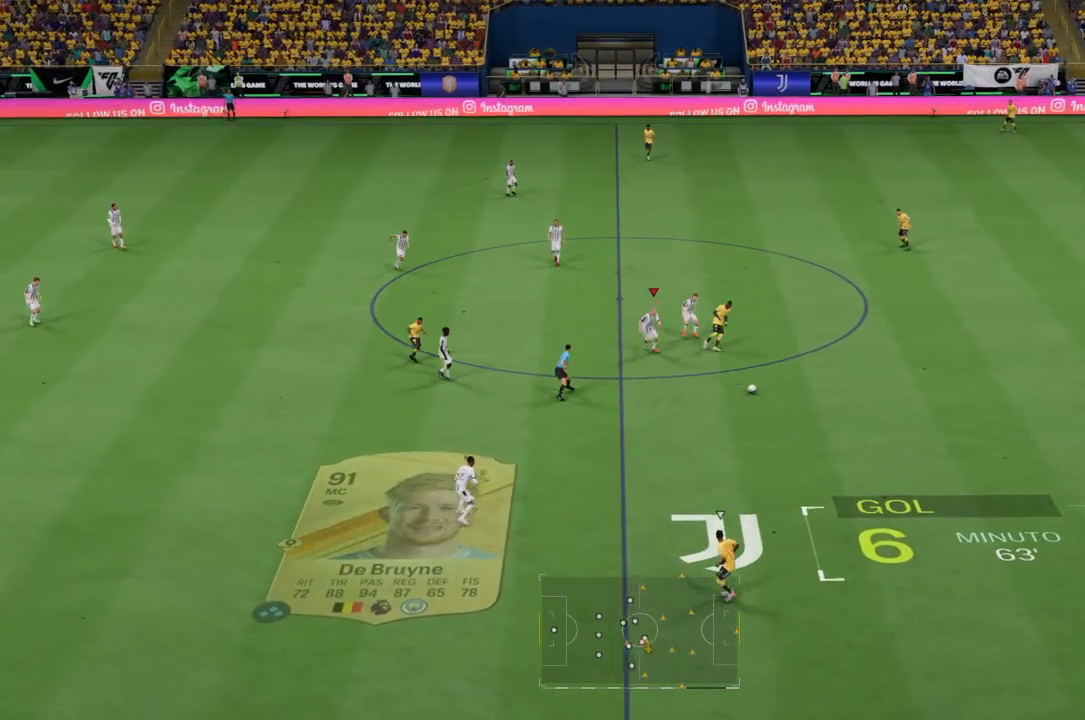
{"buttons": ["R2"], "left_stick": "down-right", "right_stick": "center", "events": [[267, "left_stick", "down-right"]]}
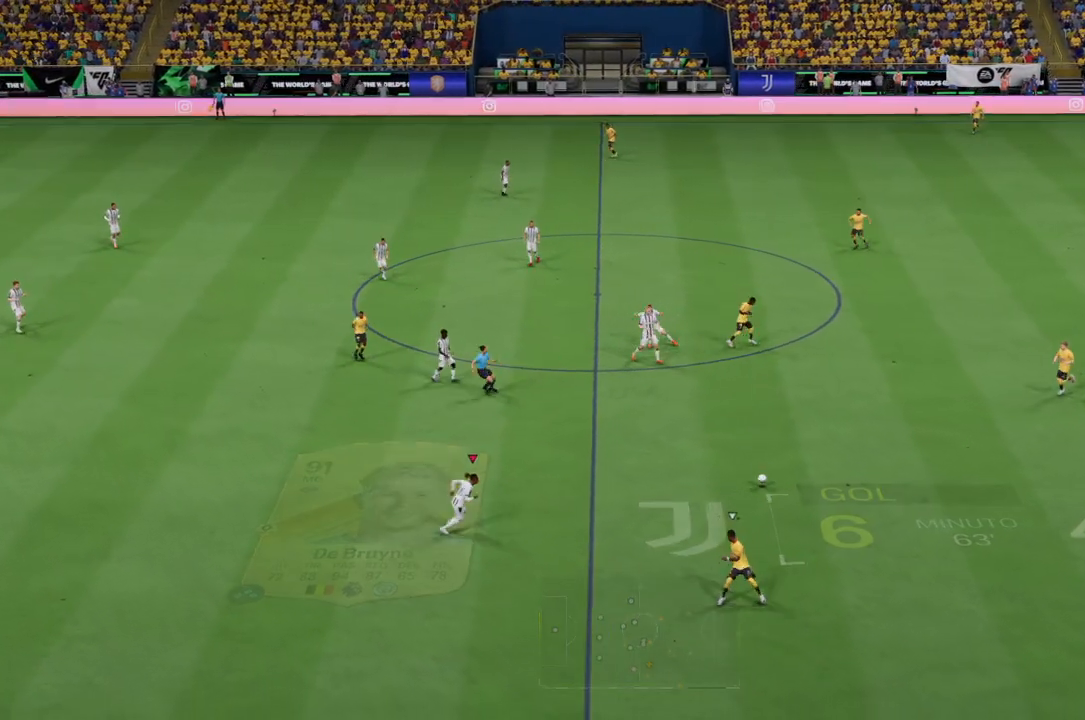
{"buttons": ["R2"], "left_stick": "down-right", "right_stick": "center", "events": []}
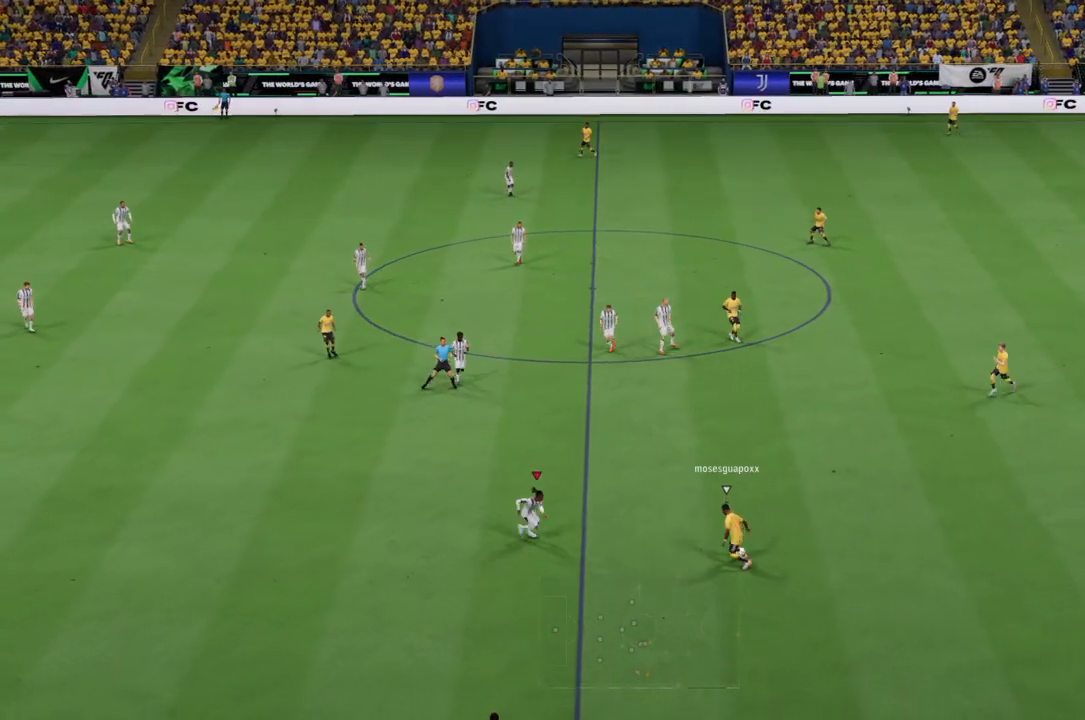
{"buttons": [], "left_stick": "center", "right_stick": "center", "events": [[67, "left_stick", "right"], [100, "CIRCLE", "down"], [167, "R2", "up"], [234, "CIRCLE", "up"], [234, "left_stick", "up-right"], [334, "left_stick", "center"]]}
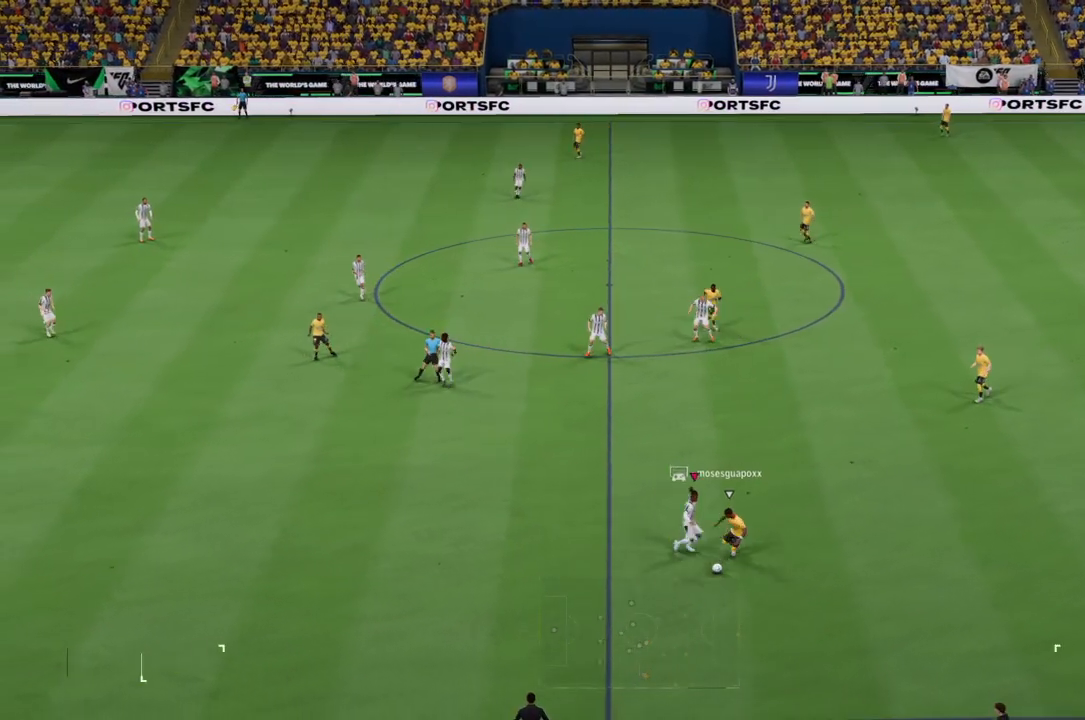
{"buttons": [], "left_stick": "down-left", "right_stick": "center", "events": [[167, "left_stick", "down-left"]]}
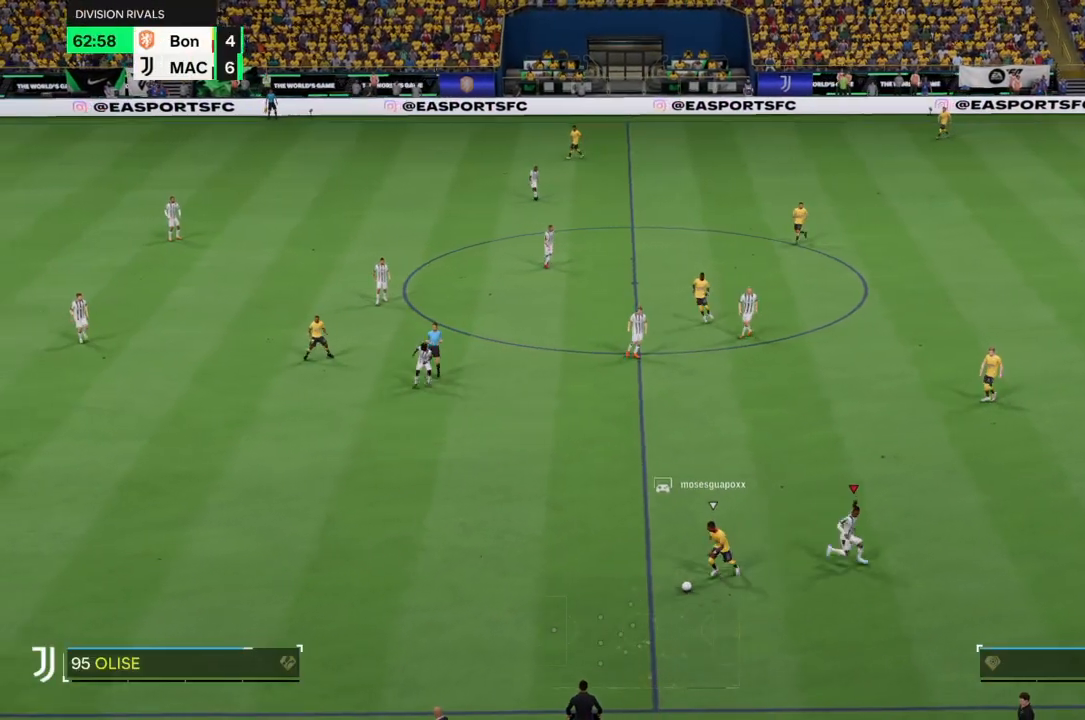
{"buttons": ["R2"], "left_stick": "down-left", "right_stick": "center", "events": [[67, "R2", "down"]]}
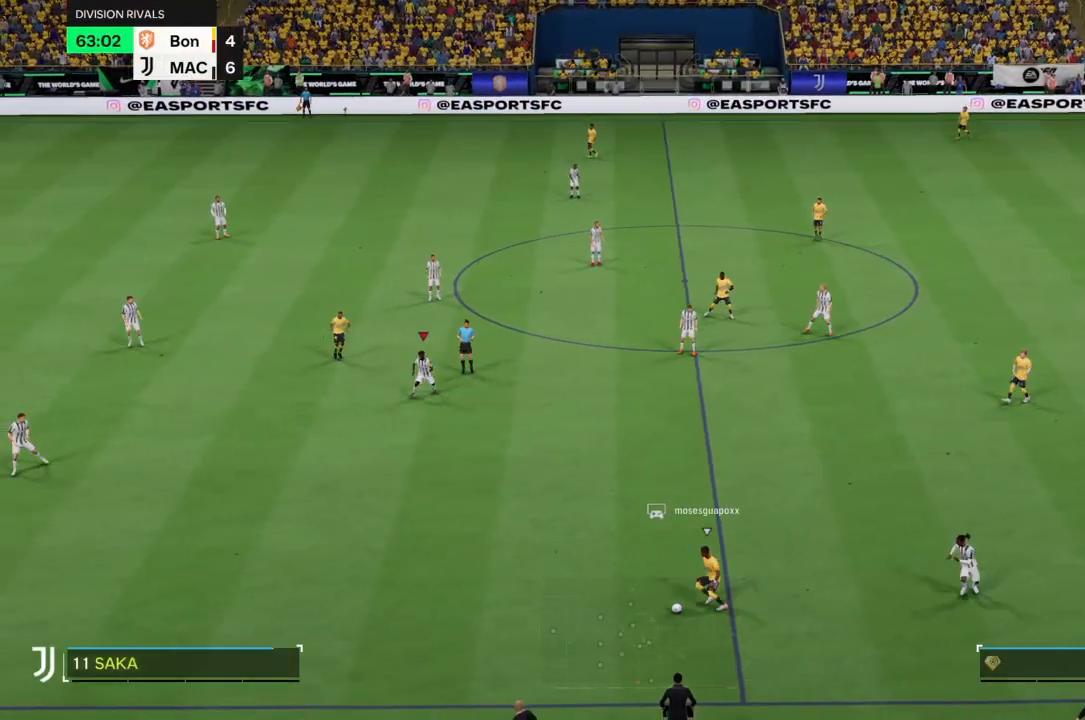
{"buttons": ["R2"], "left_stick": "down-left", "right_stick": "center", "events": []}
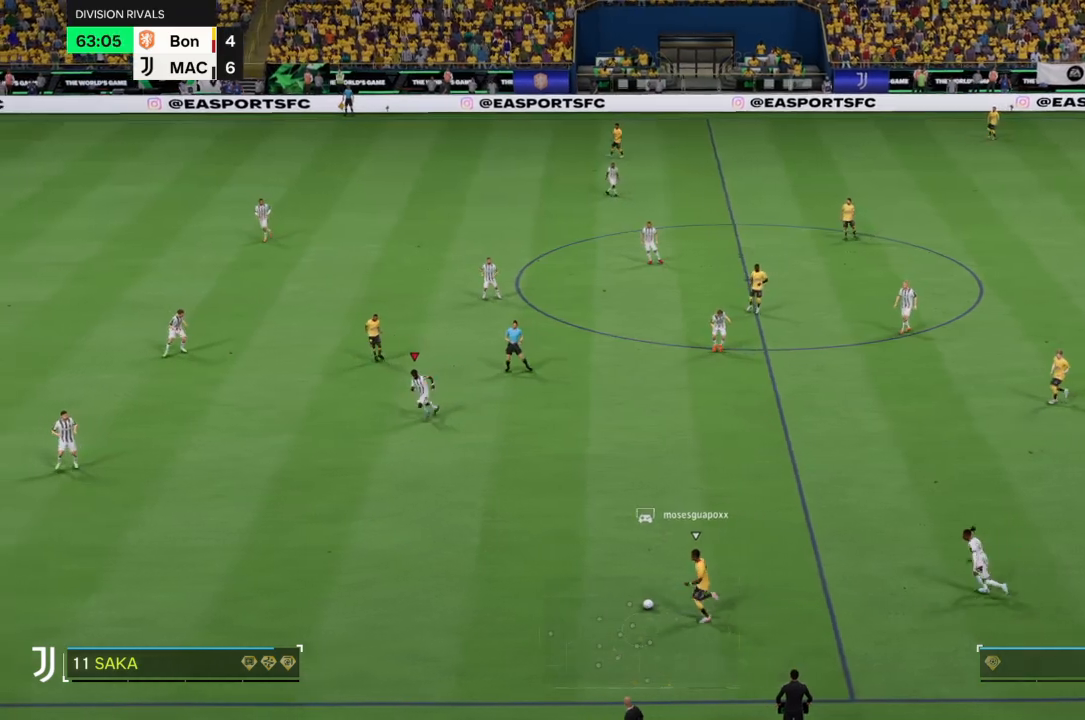
{"buttons": ["R2"], "left_stick": "down", "right_stick": "center", "events": [[367, "left_stick", "down"]]}
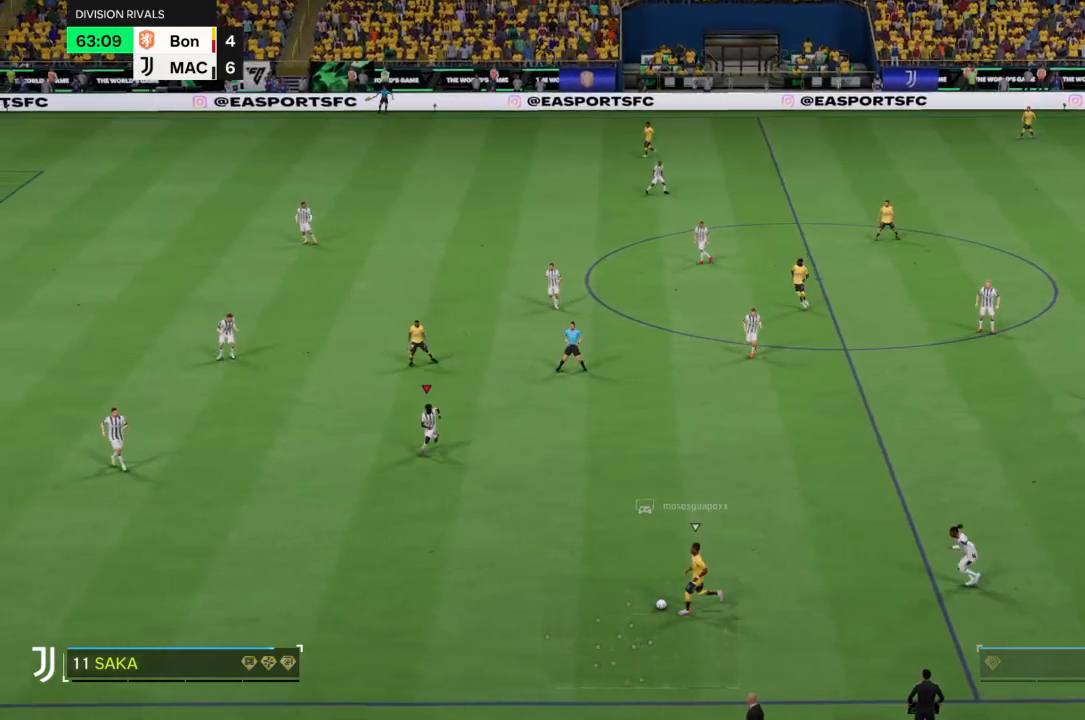
{"buttons": ["R2"], "left_stick": "down", "right_stick": "center", "events": []}
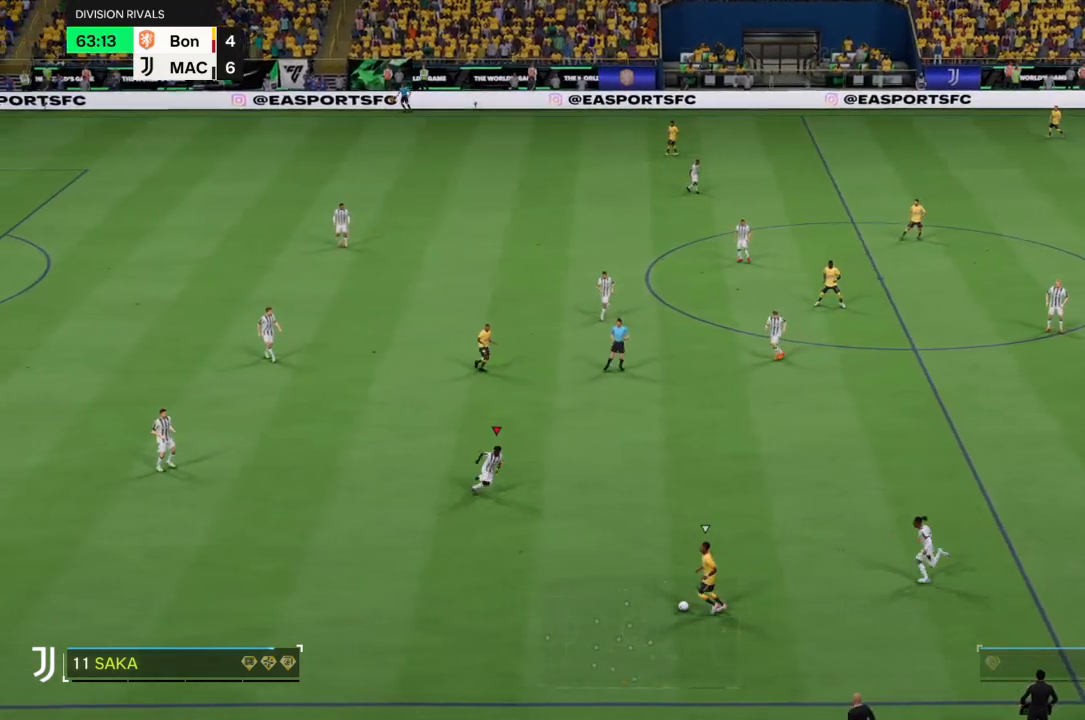
{"buttons": ["R2"], "left_stick": "down", "right_stick": "center", "events": []}
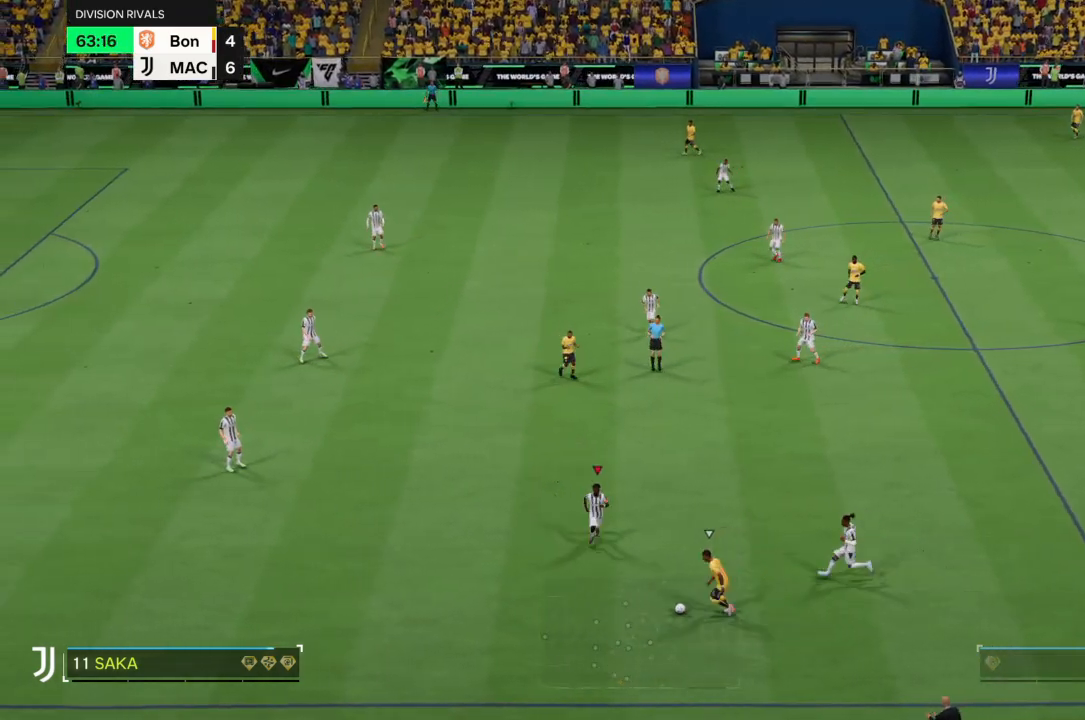
{"buttons": ["R2"], "left_stick": "down-left", "right_stick": "center", "events": [[67, "R2", "up"], [100, "left_stick", "down-left"], [367, "R2", "down"]]}
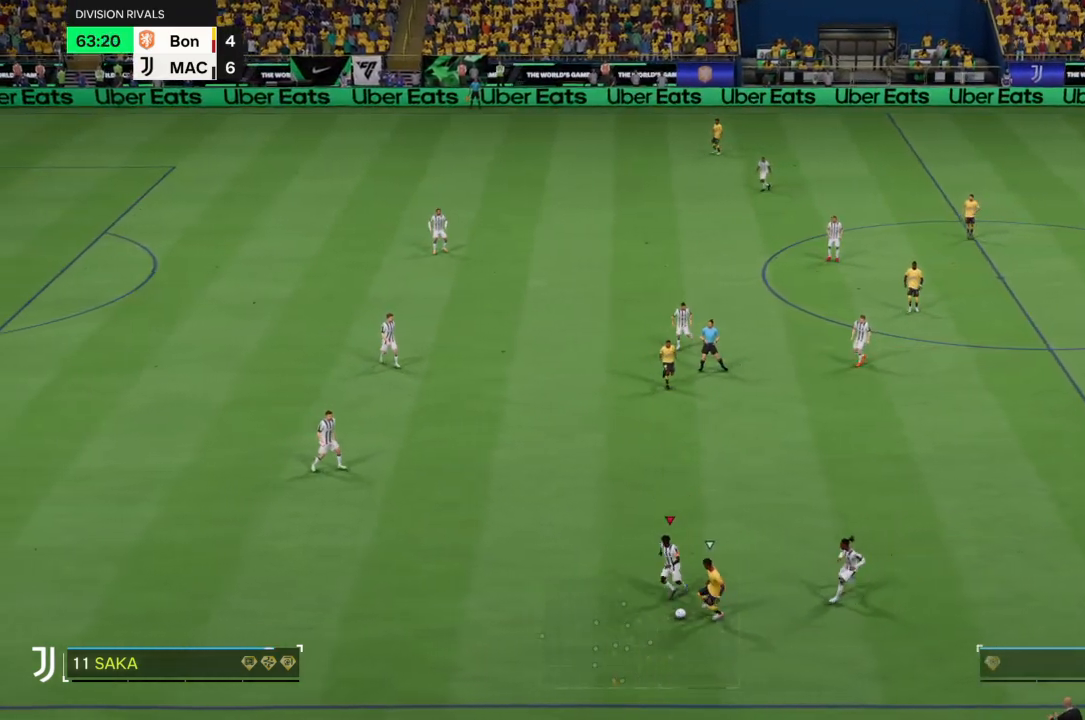
{"buttons": ["R2"], "left_stick": "left", "right_stick": "center", "events": [[201, "left_stick", "left"]]}
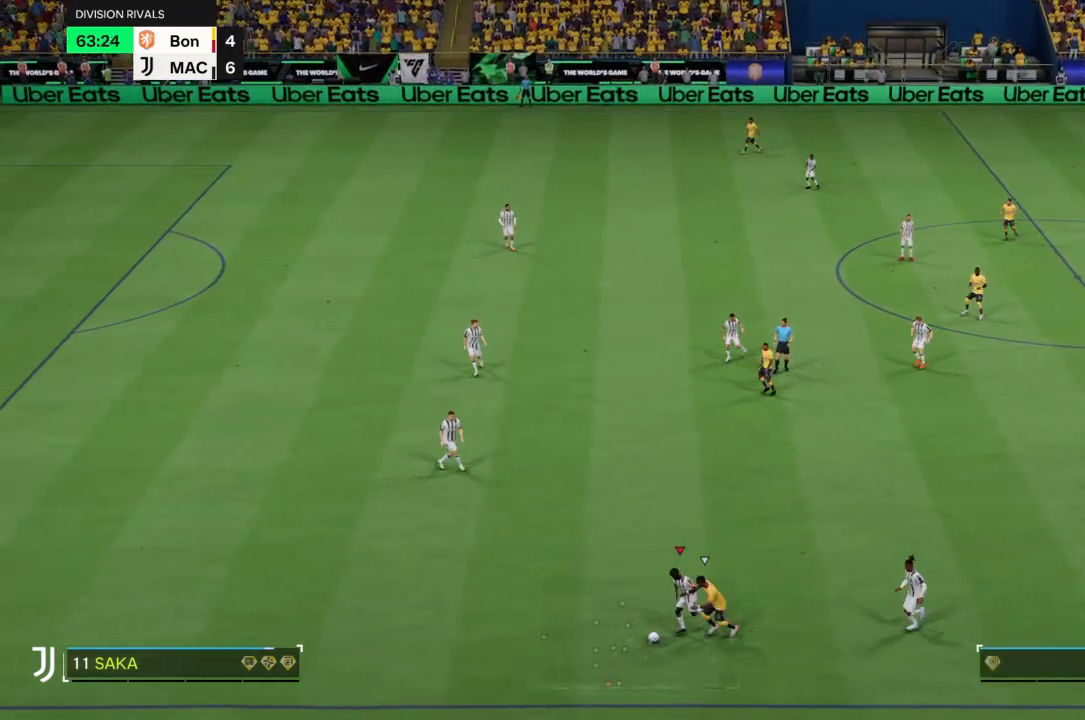
{"buttons": ["R2"], "left_stick": "left", "right_stick": "center", "events": [[33, "R2", "up"], [300, "R2", "down"]]}
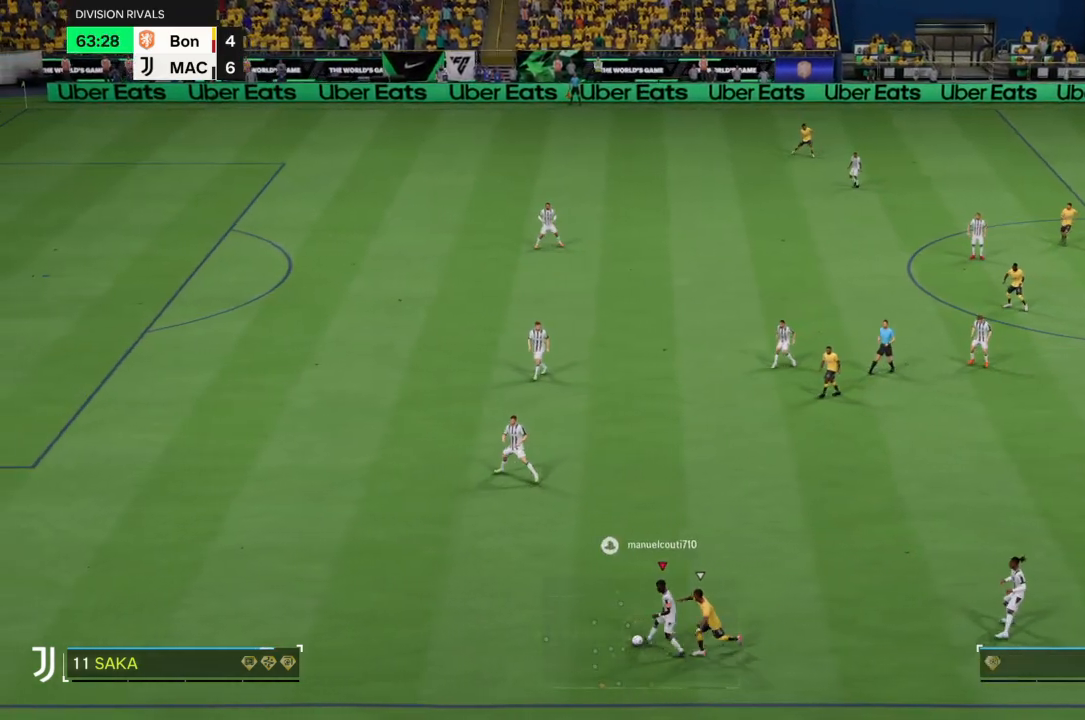
{"buttons": [], "left_stick": "center", "right_stick": "center", "events": [[334, "R2", "up"], [334, "left_stick", "up-left"], [367, "TRIANGLE", "down"], [434, "L2", "down"], [434, "TRIANGLE", "up"], [501, "L2", "up"], [501, "left_stick", "center"]]}
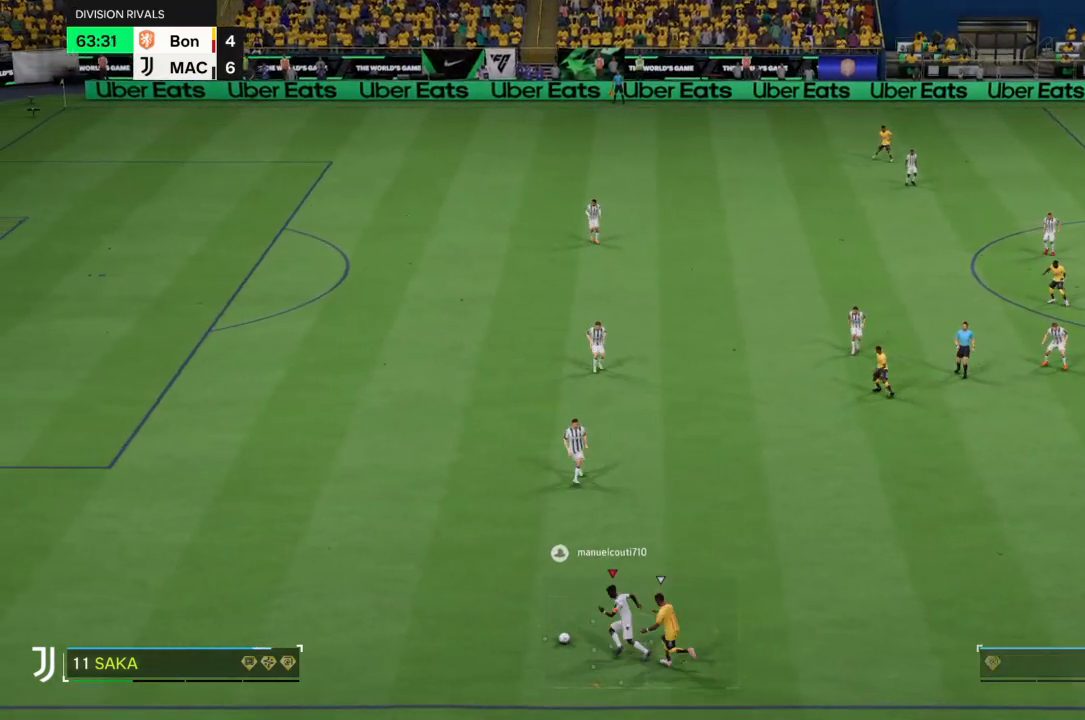
{"buttons": [], "left_stick": "center", "right_stick": "center", "events": []}
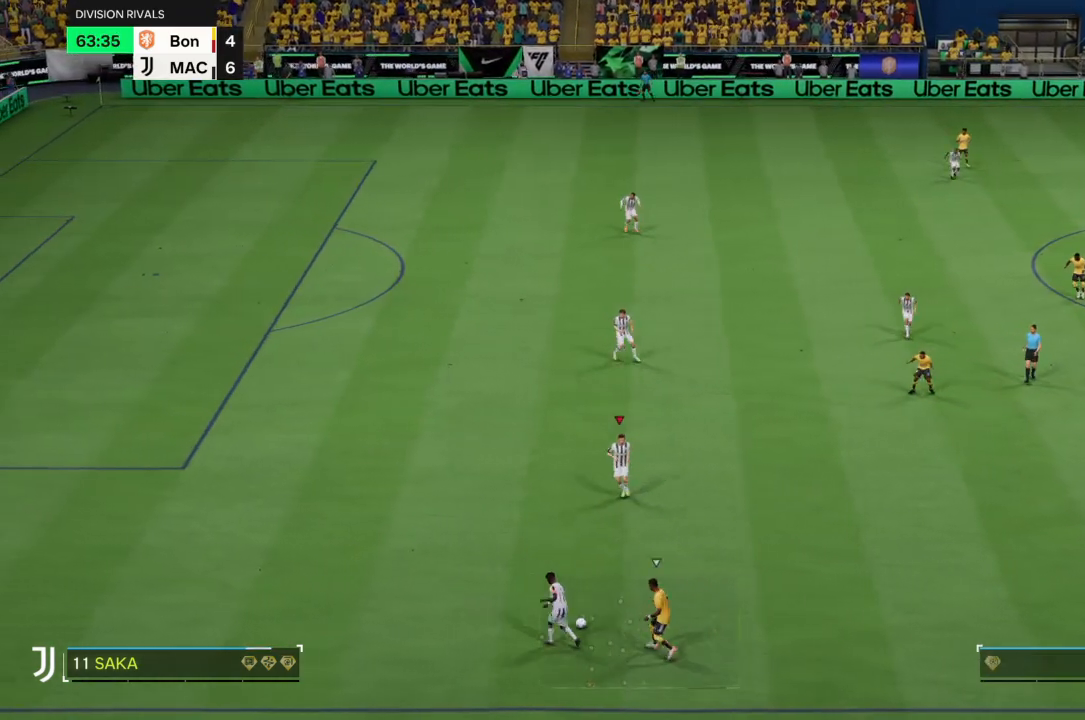
{"buttons": [], "left_stick": "center", "right_stick": "center", "events": []}
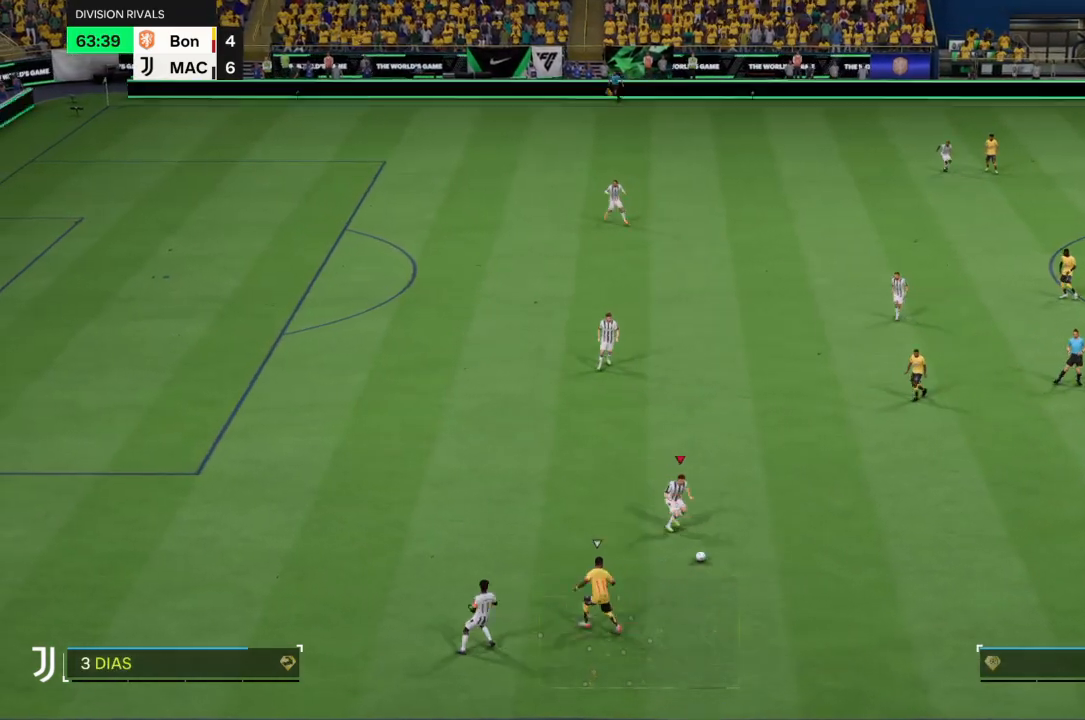
{"buttons": [], "left_stick": "down-right", "right_stick": "center", "events": [[33, "left_stick", "down-right"]]}
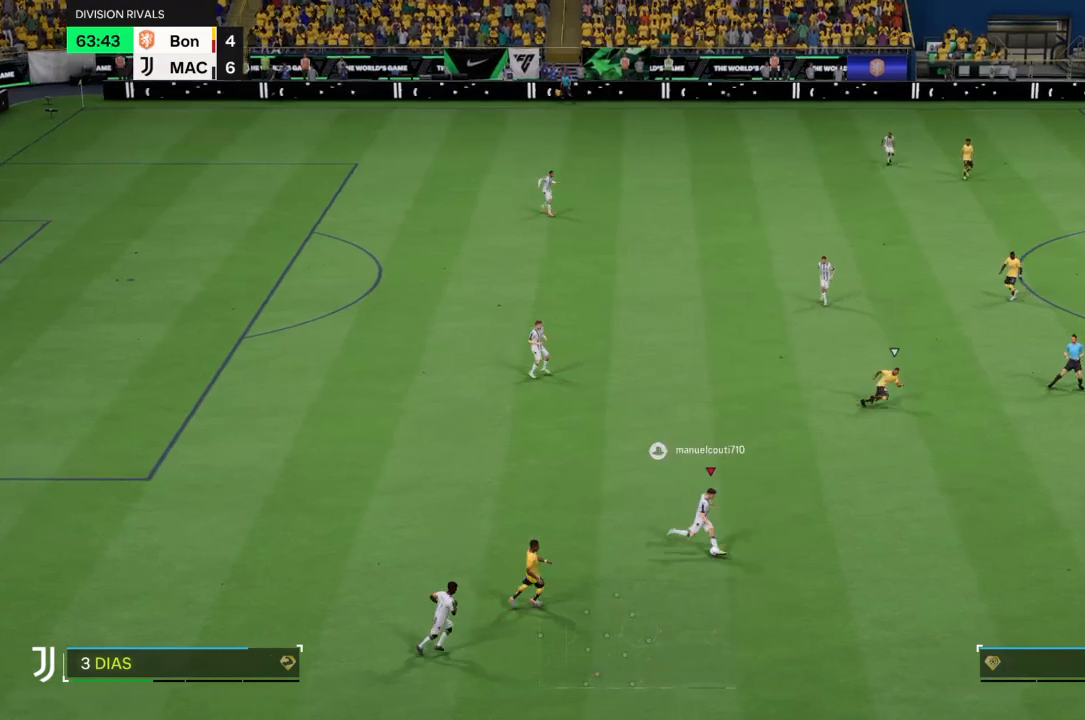
{"buttons": [], "left_stick": "right", "right_stick": "center", "events": [[501, "left_stick", "right"]]}
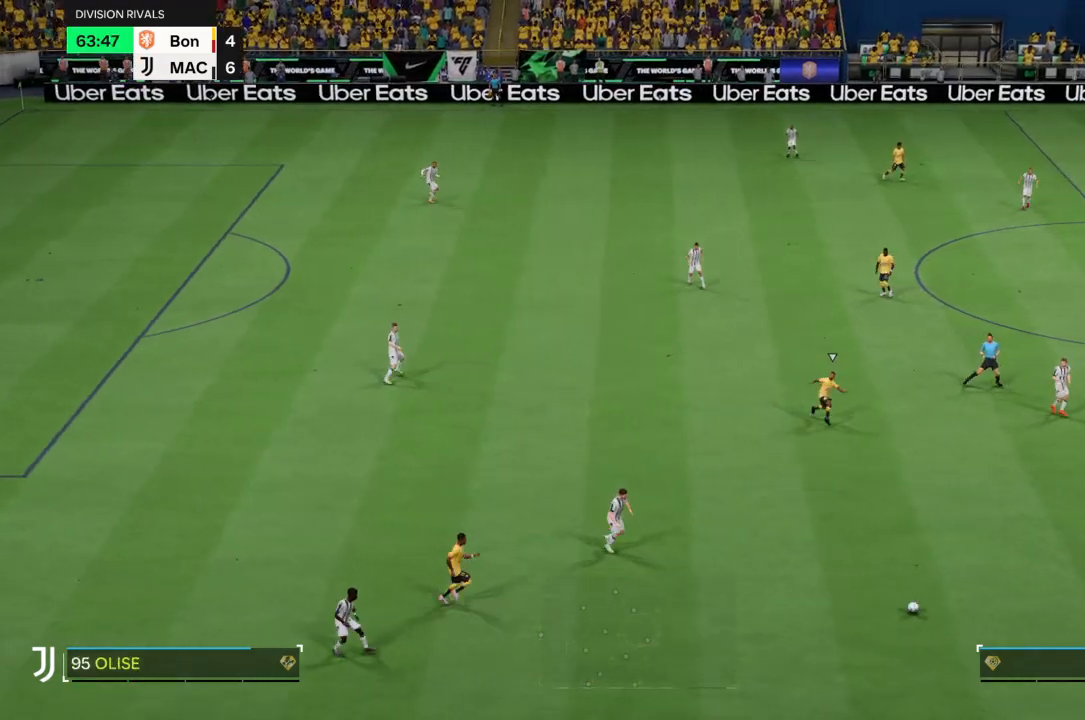
{"buttons": [], "left_stick": "up-right", "right_stick": "center", "events": [[100, "left_stick", "center"], [233, "left_stick", "right"], [500, "left_stick", "up-right"]]}
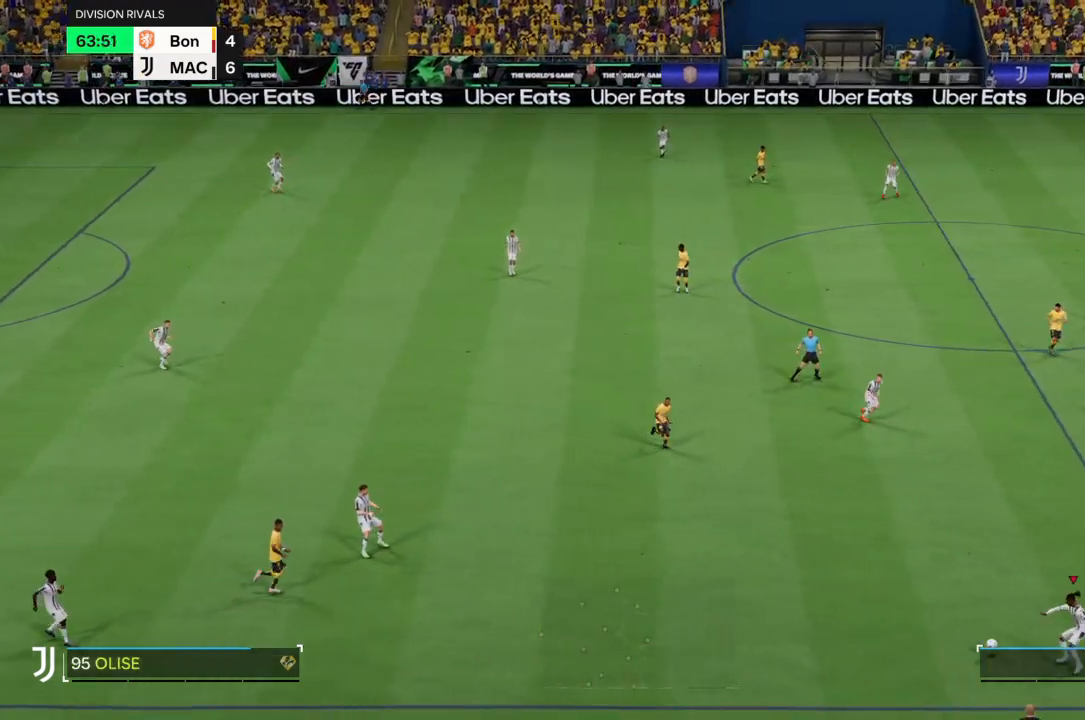
{"buttons": [], "left_stick": "up-left", "right_stick": "center", "events": [[200, "left_stick", "up-left"]]}
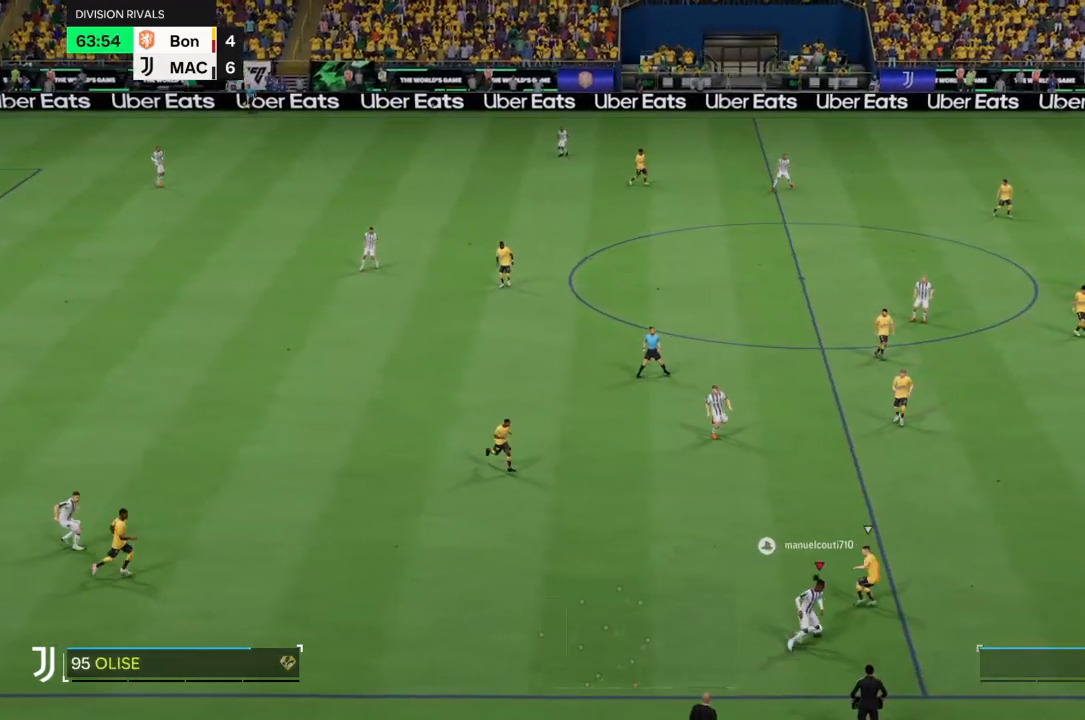
{"buttons": [], "left_stick": "down", "right_stick": "center", "events": [[133, "left_stick", "left"], [333, "left_stick", "down"]]}
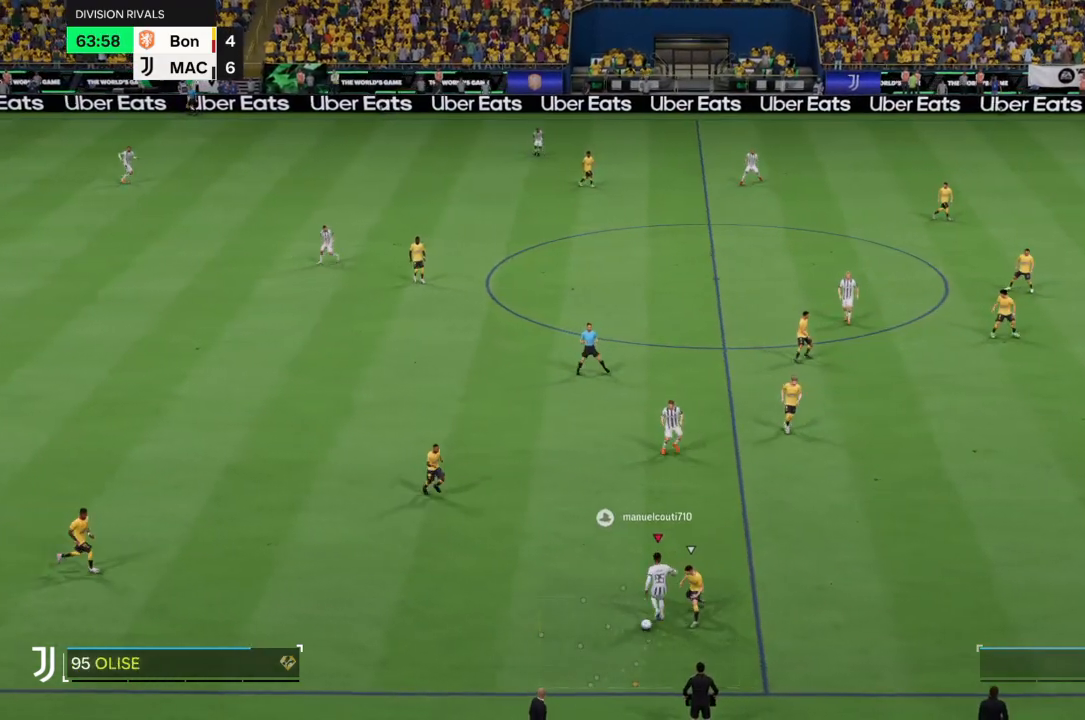
{"buttons": [], "left_stick": "left", "right_stick": "center", "events": [[167, "left_stick", "down-left"], [334, "left_stick", "left"]]}
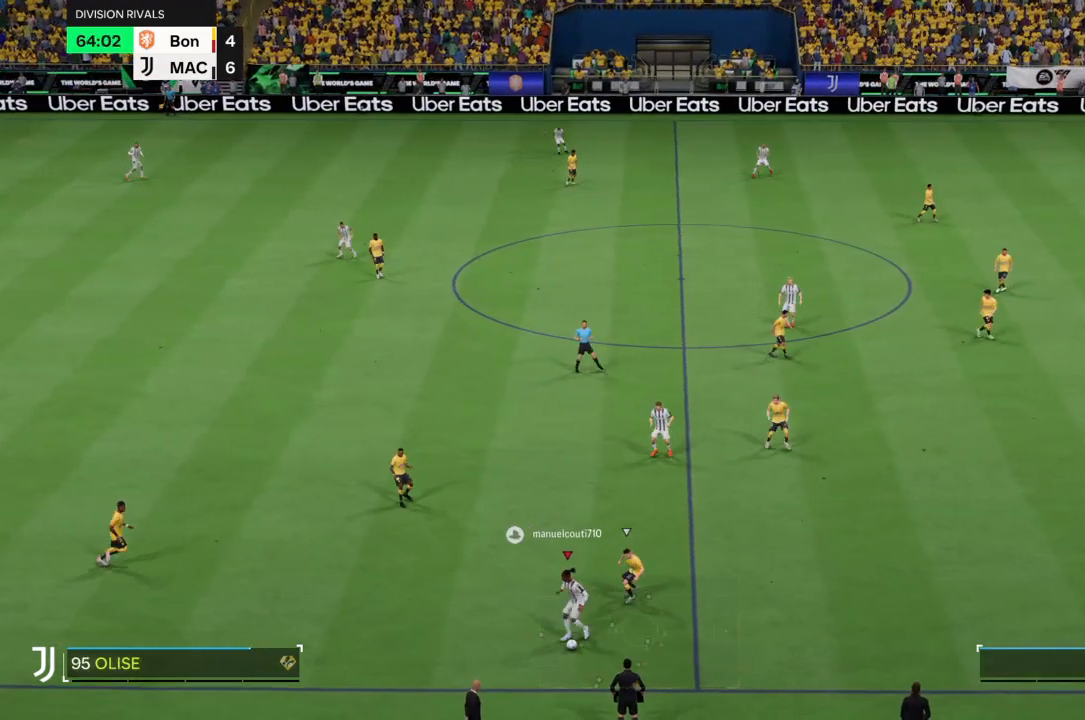
{"buttons": [], "left_stick": "up", "right_stick": "center", "events": [[333, "left_stick", "up-left"], [500, "left_stick", "up"]]}
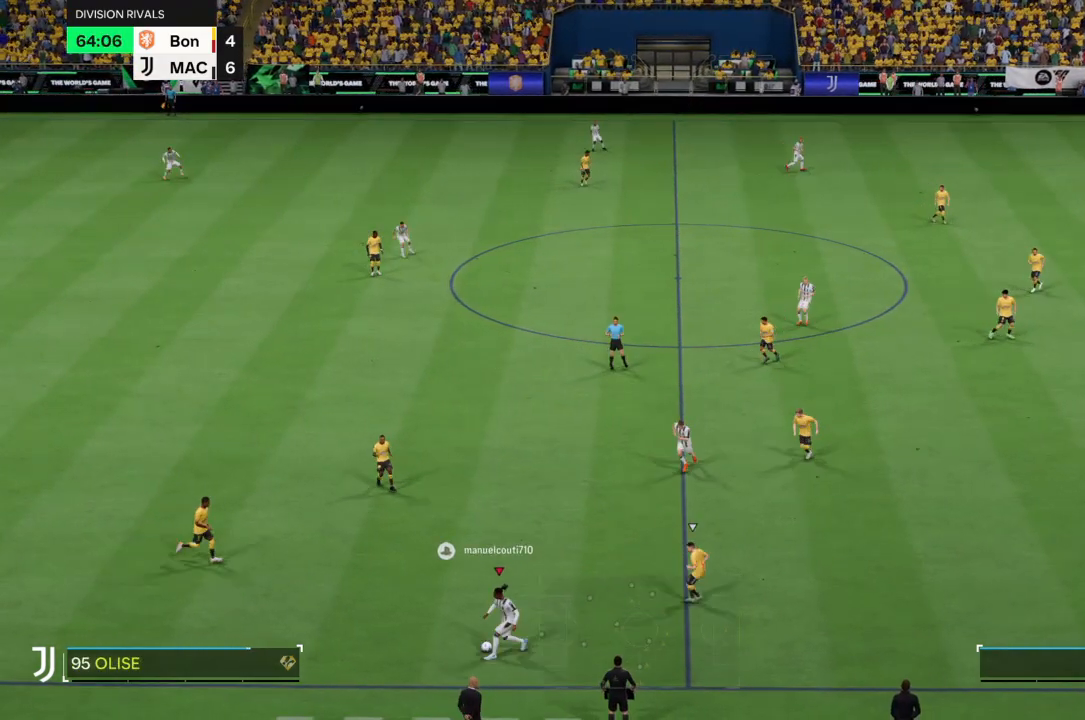
{"buttons": [], "left_stick": "up-right", "right_stick": "center", "events": [[401, "left_stick", "up-right"]]}